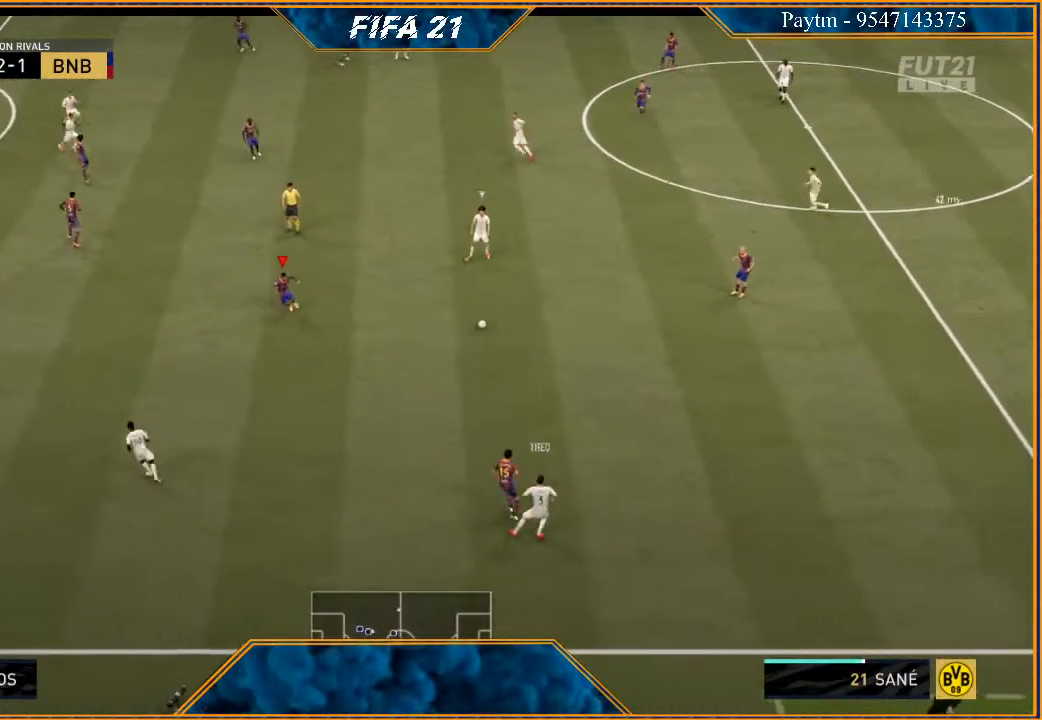
Gameplay with a controller (Xbox layout); each line is a JSON object with the inputs held at the frame after it. "events" lists button and stick changes between this image and that frame as [ms after this image, input, new state], when the widget could be followed in between.
{"buttons": ["L2", "R2"], "left_stick": "up-right", "right_stick": "center", "events": [[400, "L2", "down"]]}
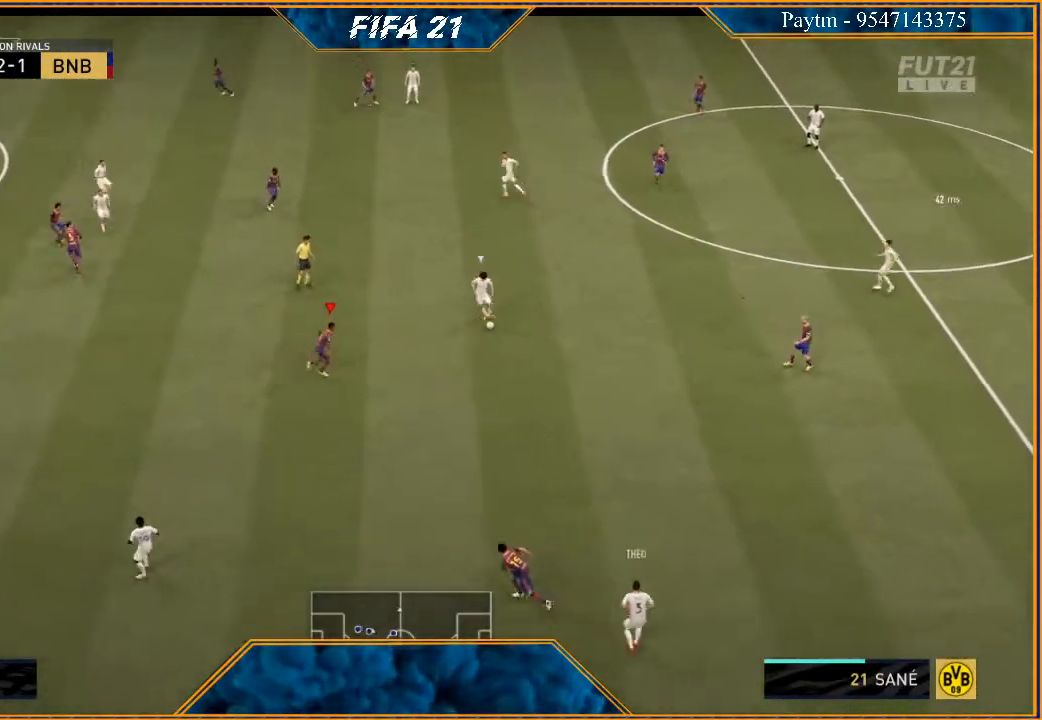
{"buttons": [], "left_stick": "down-right", "right_stick": "center", "events": [[167, "L2", "up"], [267, "START", "down"], [367, "R2", "up"], [367, "left_stick", "right"], [433, "START", "up"], [467, "left_stick", "down-right"]]}
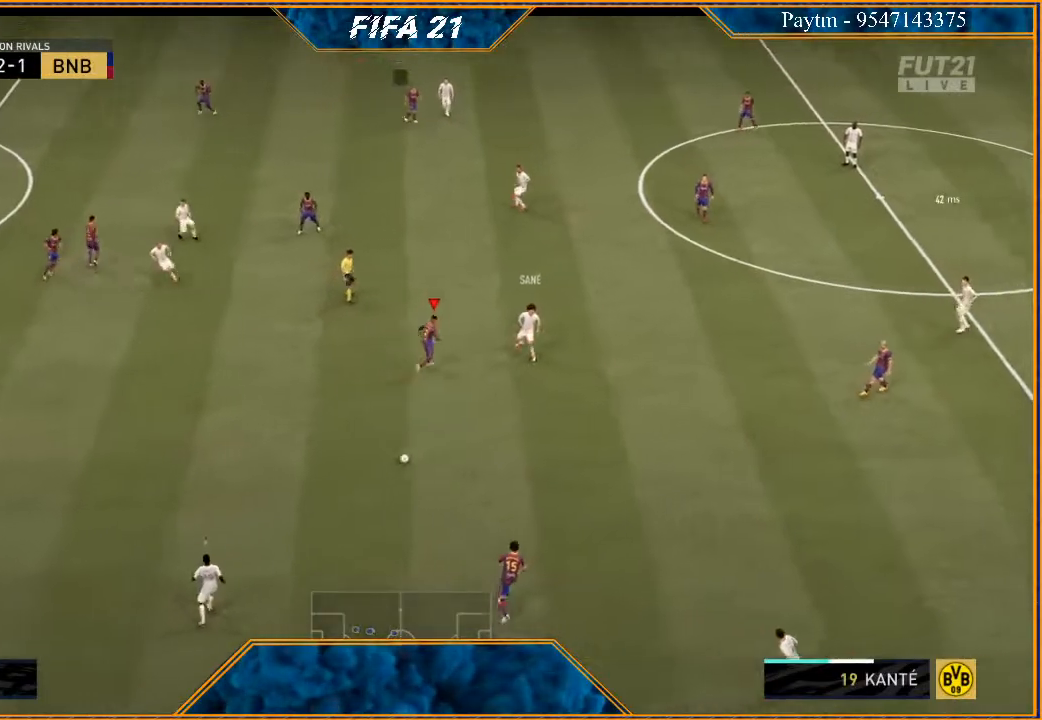
{"buttons": ["R2"], "left_stick": "down-left", "right_stick": "center", "events": [[33, "left_stick", "down"], [167, "left_stick", "down-left"], [300, "R2", "down"]]}
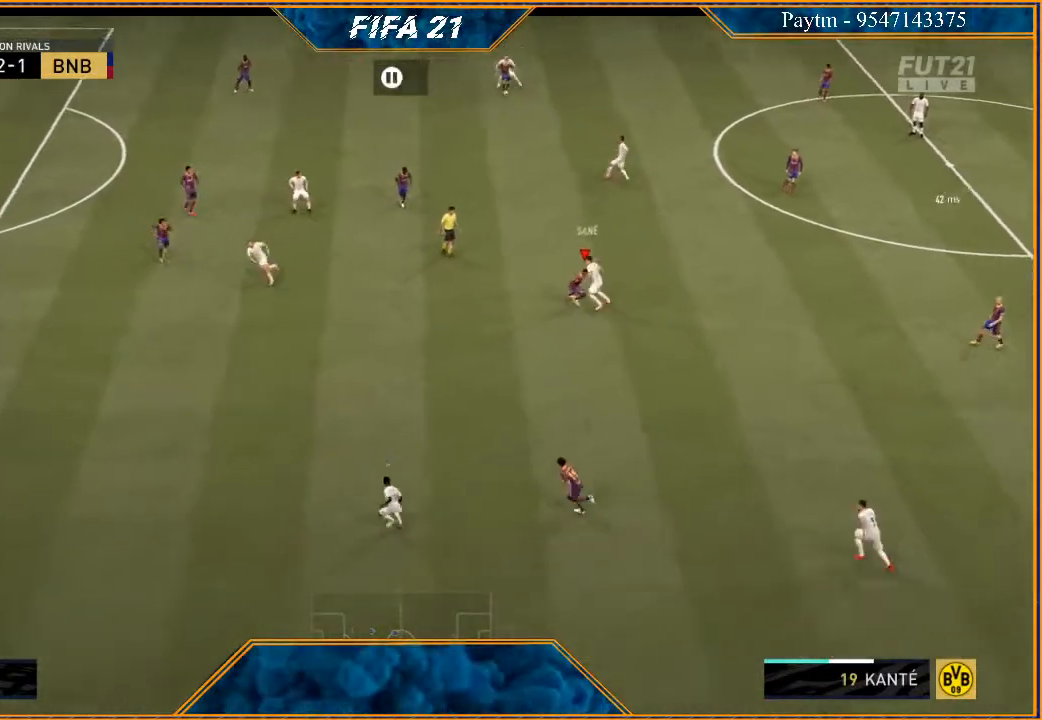
{"buttons": ["R2"], "left_stick": "down-left", "right_stick": "center", "events": [[67, "L1", "down"], [267, "L1", "up"]]}
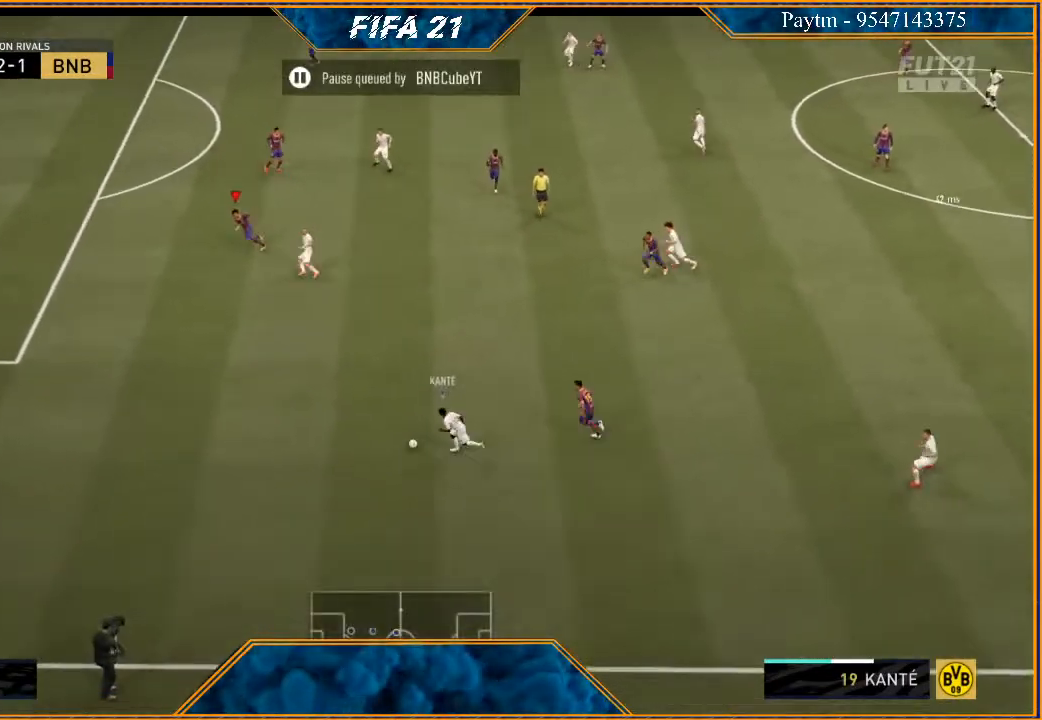
{"buttons": ["L2", "R2"], "left_stick": "up-right", "right_stick": "center", "events": [[167, "L2", "down"], [400, "left_stick", "right"], [500, "left_stick", "up-right"]]}
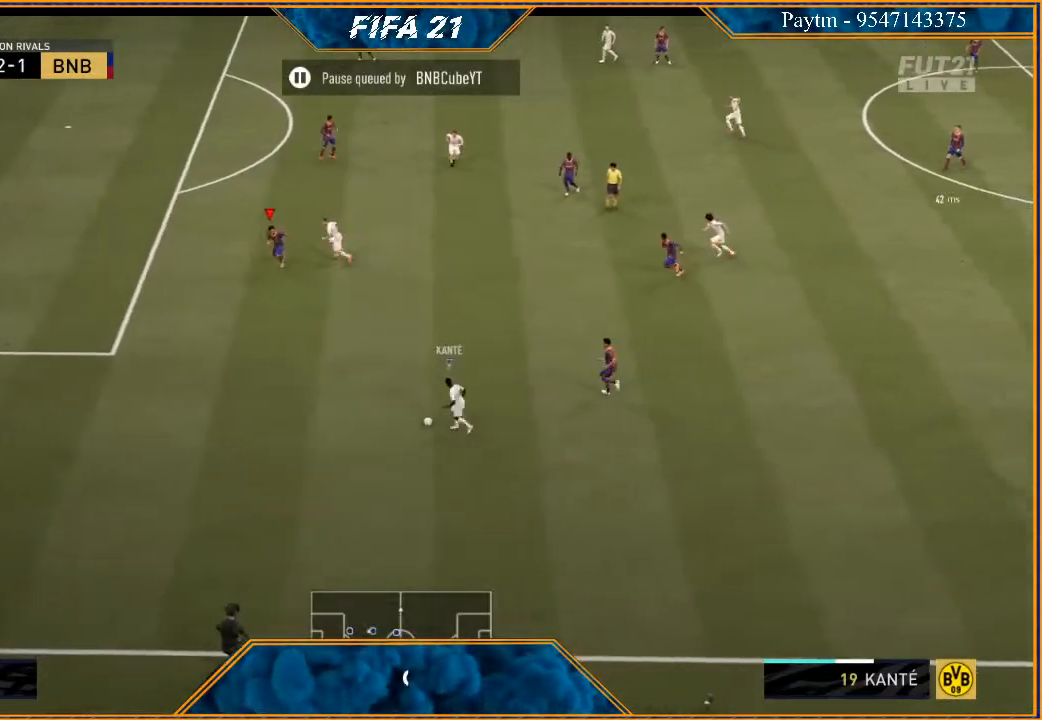
{"buttons": ["L2", "R2"], "left_stick": "up-left", "right_stick": "center", "events": [[133, "left_stick", "up"], [300, "left_stick", "up-left"]]}
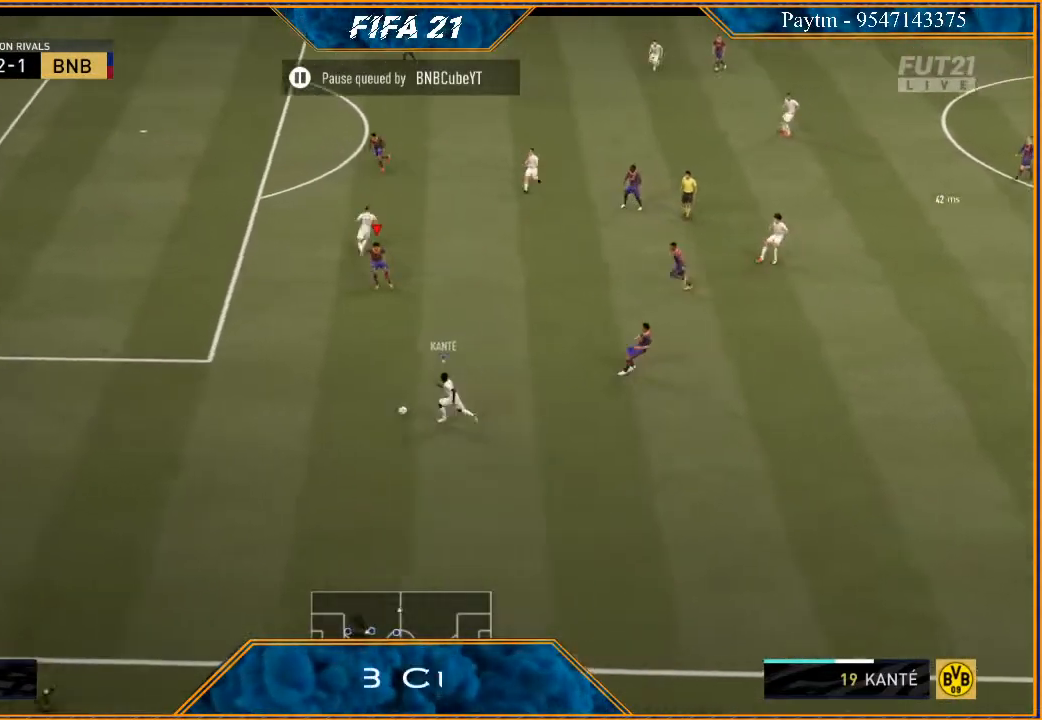
{"buttons": ["L2", "R2"], "left_stick": "left", "right_stick": "center", "events": [[67, "left_stick", "left"]]}
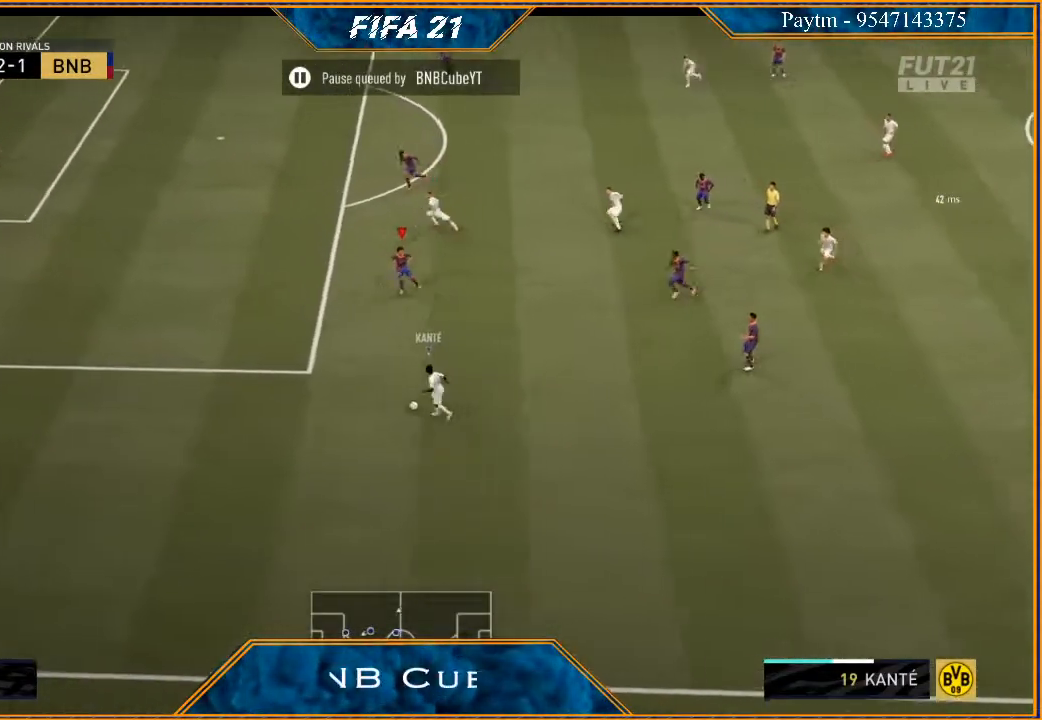
{"buttons": ["R2"], "left_stick": "down-left", "right_stick": "center", "events": [[67, "L2", "up"], [133, "left_stick", "down-left"]]}
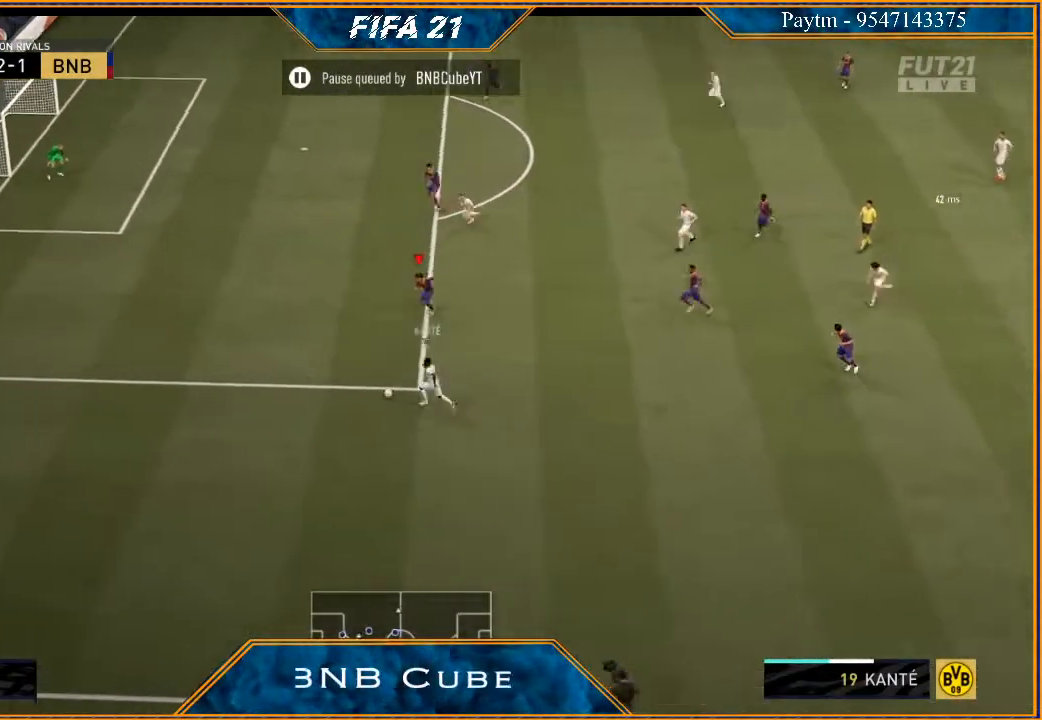
{"buttons": ["L2", "R2"], "left_stick": "left", "right_stick": "center", "events": [[167, "left_stick", "left"], [267, "L2", "down"]]}
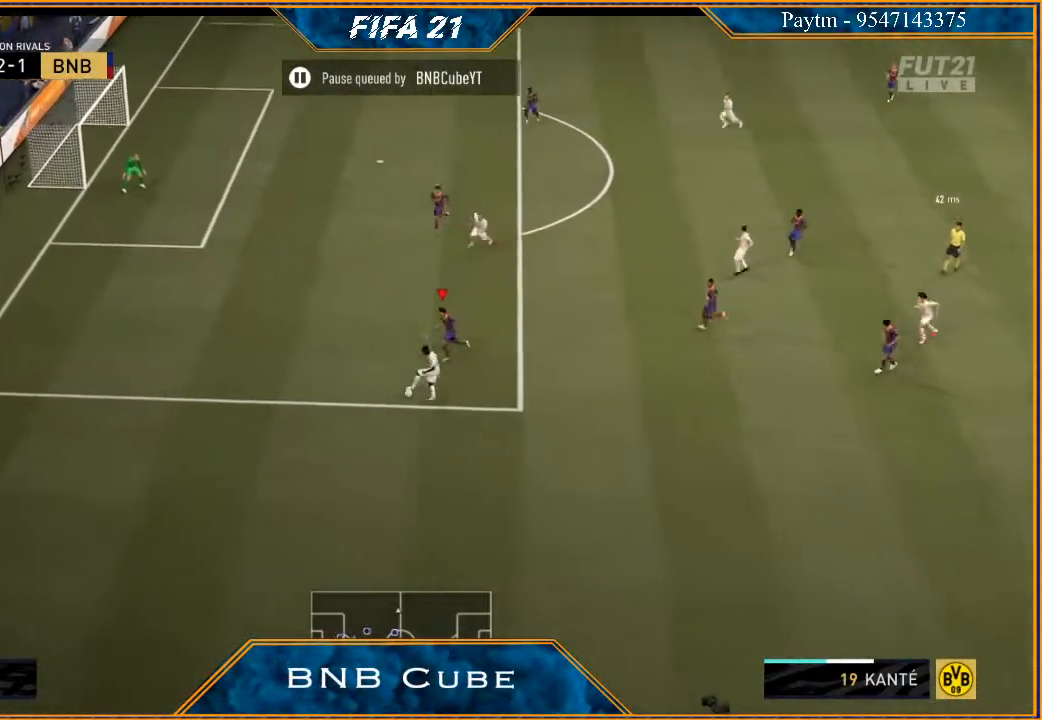
{"buttons": ["L2", "R2"], "left_stick": "up-left", "right_stick": "center", "events": [[433, "left_stick", "up-left"]]}
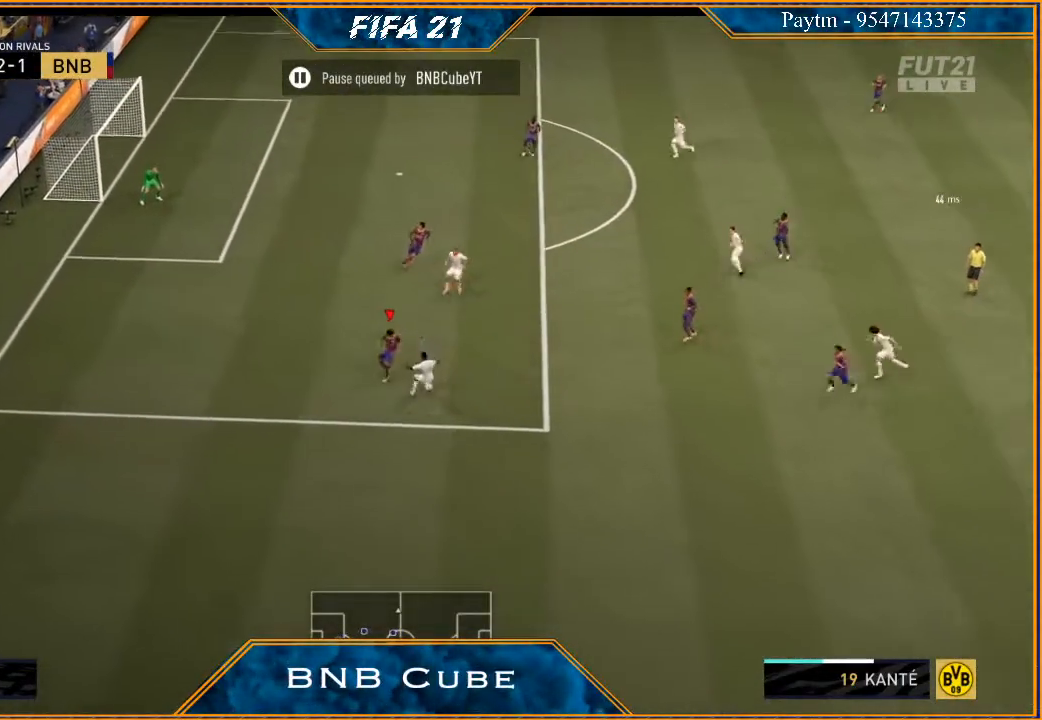
{"buttons": ["L2", "R2"], "left_stick": "right", "right_stick": "center", "events": [[33, "left_stick", "up"], [233, "left_stick", "up-right"], [367, "B", "down"], [367, "left_stick", "right"], [467, "B", "up"]]}
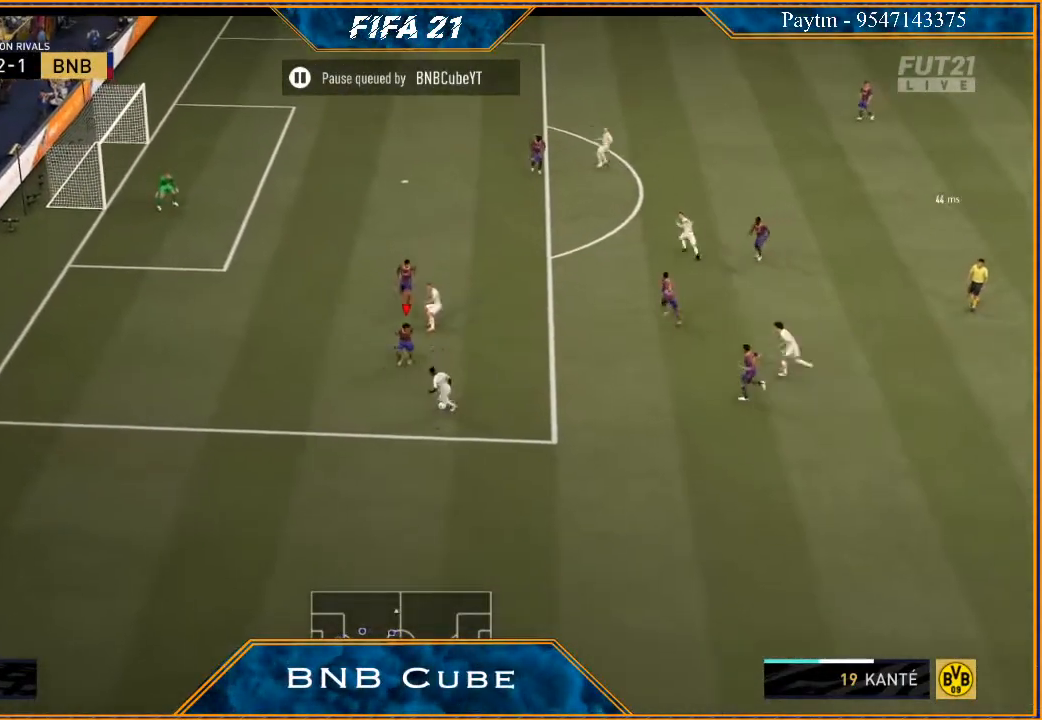
{"buttons": ["L2", "R2"], "left_stick": "down-right", "right_stick": "center", "events": [[67, "left_stick", "down-right"], [267, "left_stick", "down"], [500, "left_stick", "down-right"]]}
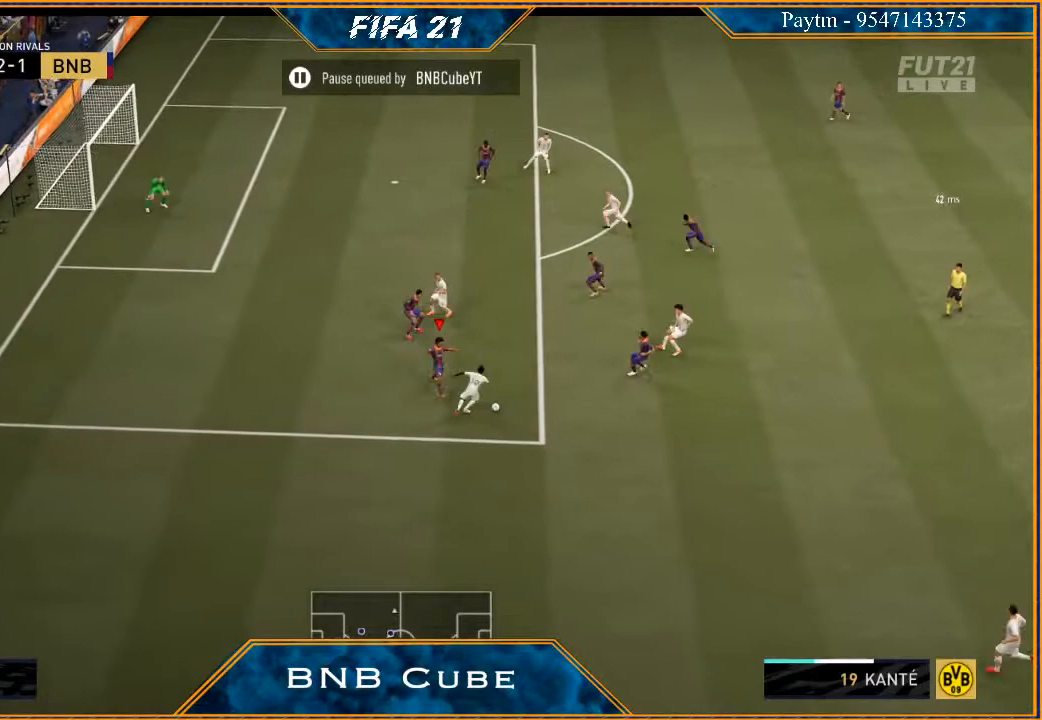
{"buttons": ["L1", "R2"], "left_stick": "right", "right_stick": "center", "events": [[100, "left_stick", "right"], [300, "B", "down"], [300, "L2", "up"], [400, "L1", "down"], [433, "B", "up"]]}
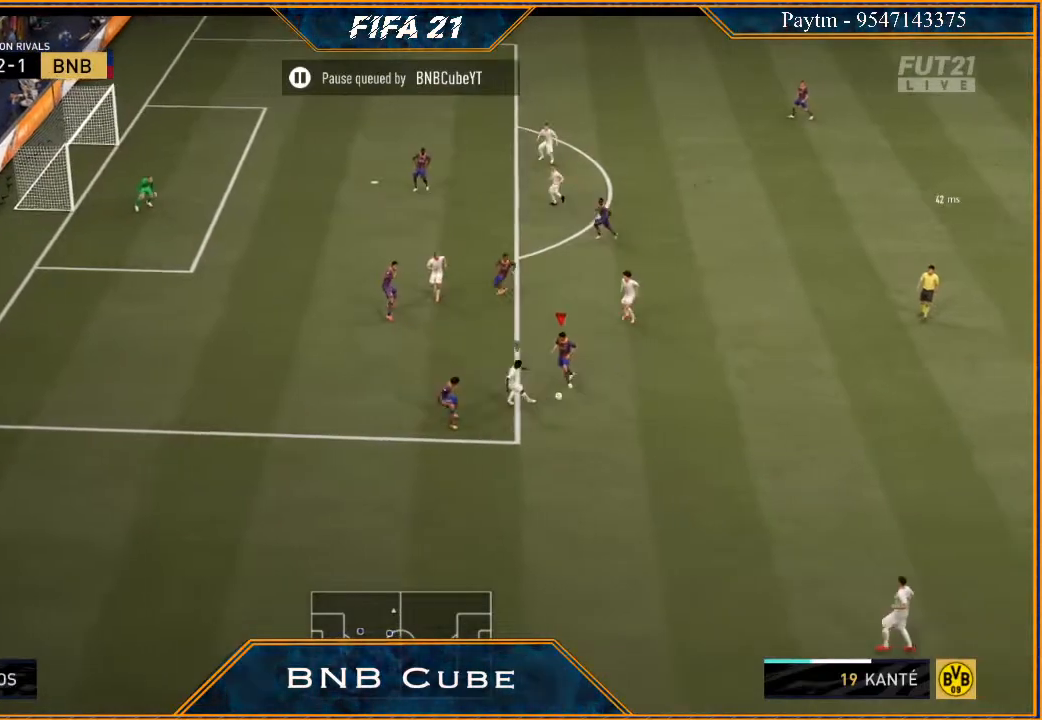
{"buttons": ["R2"], "left_stick": "right", "right_stick": "center", "events": [[33, "L1", "up"], [233, "L2", "down"], [467, "L2", "up"]]}
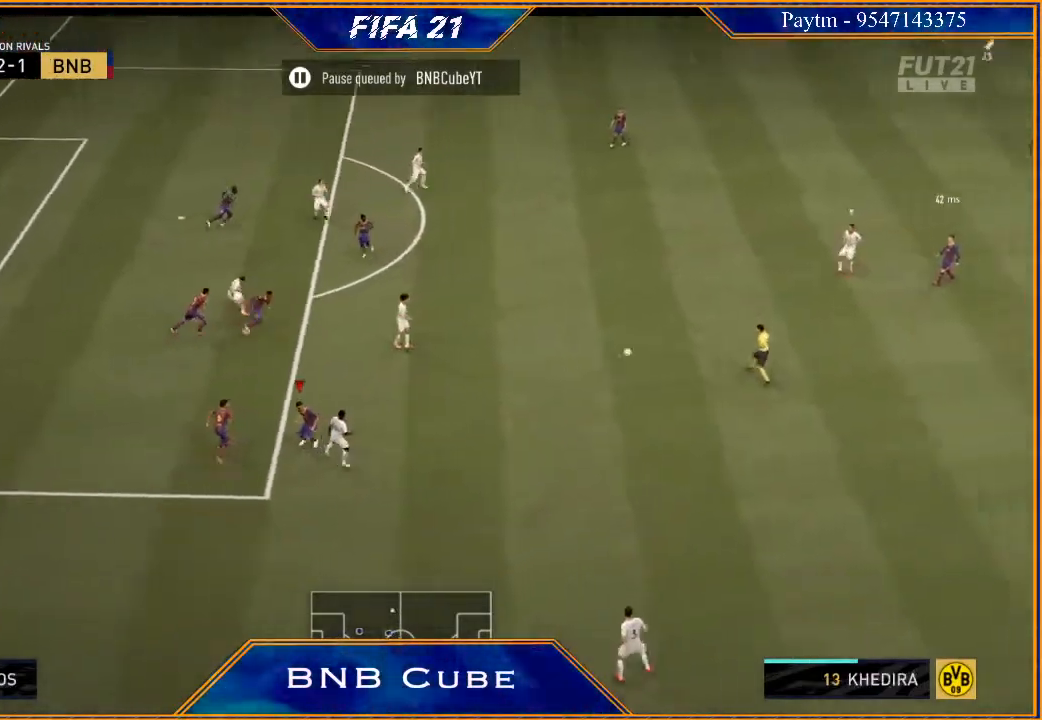
{"buttons": ["R2"], "left_stick": "up-left", "right_stick": "center", "events": [[67, "left_stick", "up"], [133, "L1", "down"], [267, "left_stick", "up-left"], [300, "L1", "up"]]}
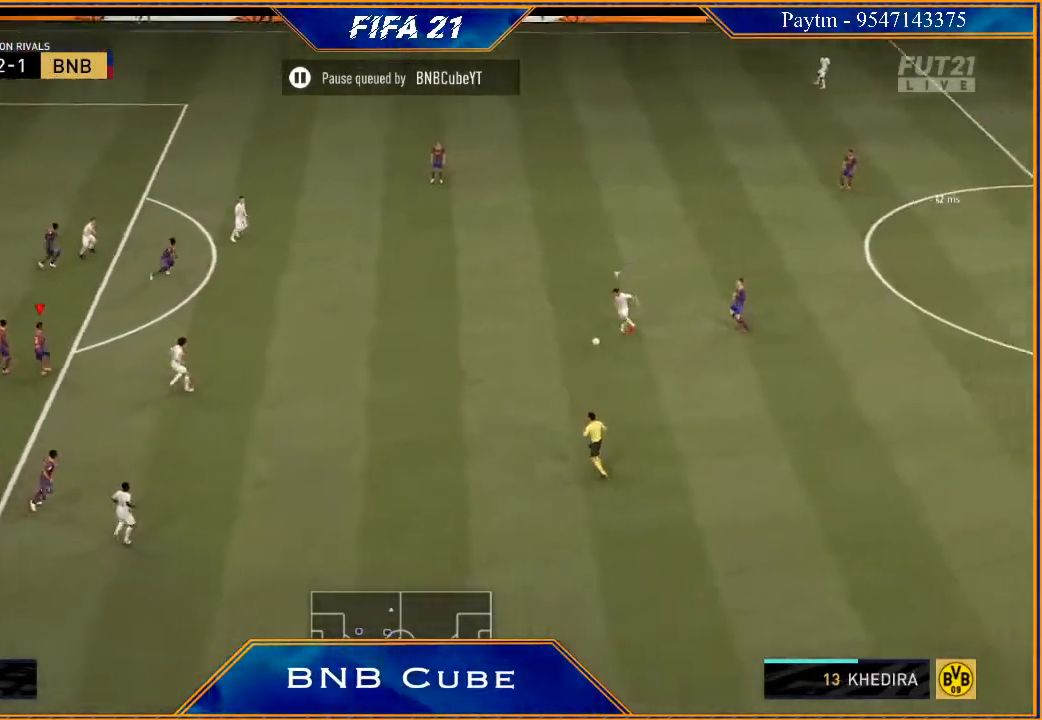
{"buttons": ["R2"], "left_stick": "right", "right_stick": "center", "events": [[33, "left_stick", "up-right"], [200, "L1", "down"], [433, "L1", "up"], [433, "left_stick", "right"]]}
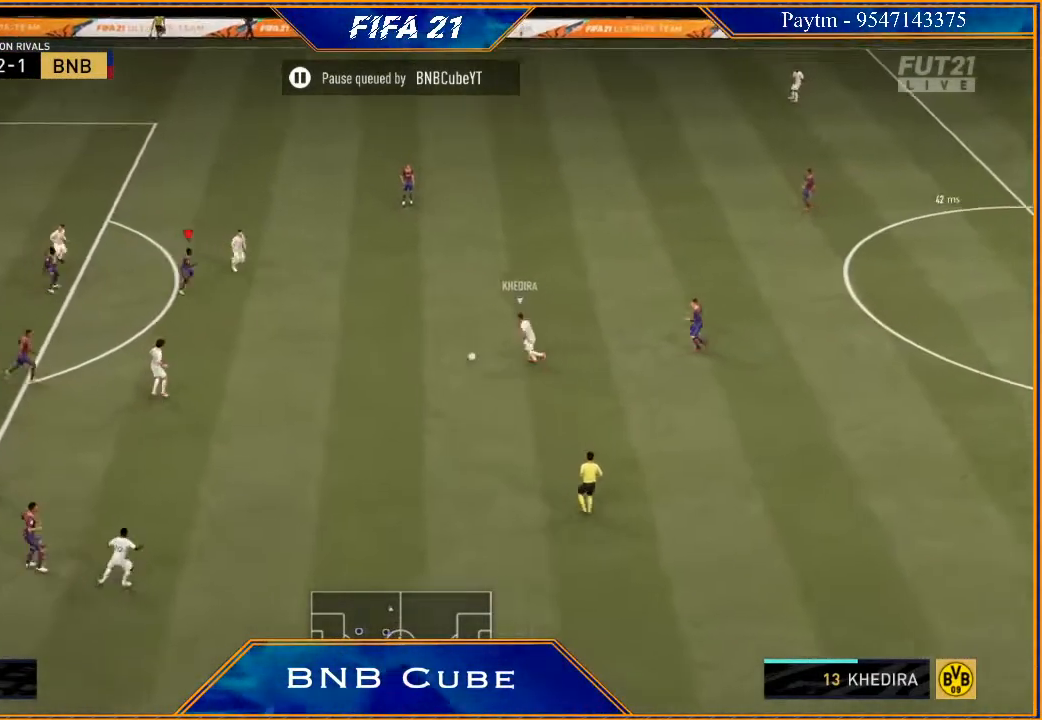
{"buttons": ["L2", "R2"], "left_stick": "down-right", "right_stick": "center", "events": [[267, "L2", "down"], [467, "left_stick", "down-right"]]}
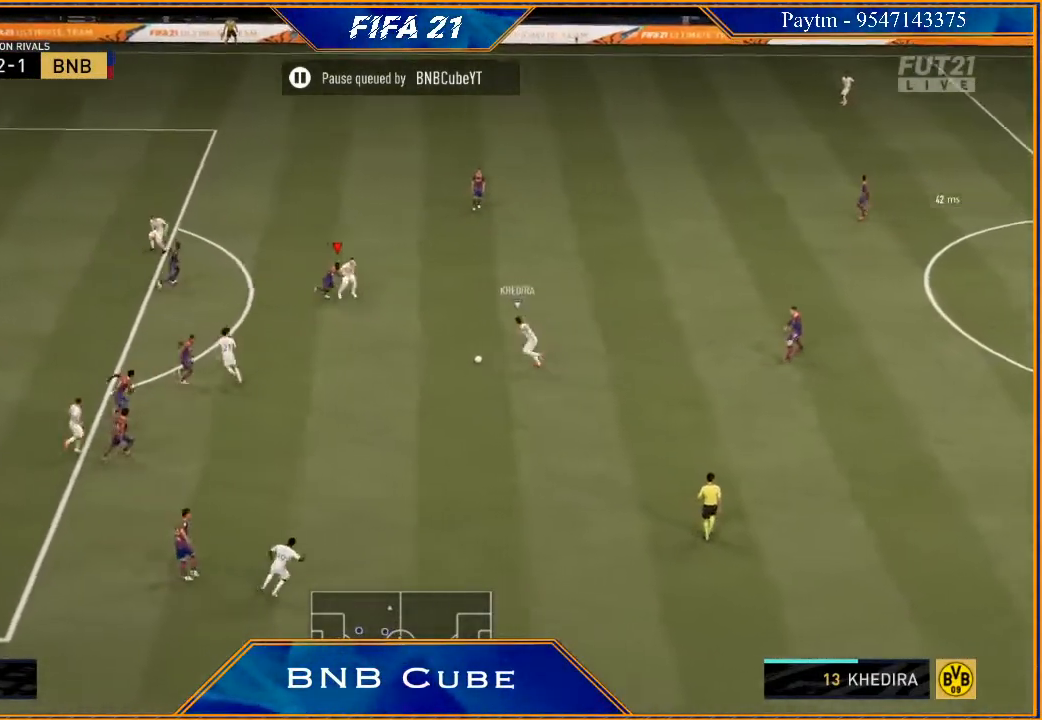
{"buttons": ["L2", "R2"], "left_stick": "down", "right_stick": "center", "events": [[267, "left_stick", "down"], [367, "B", "down"], [467, "B", "up"]]}
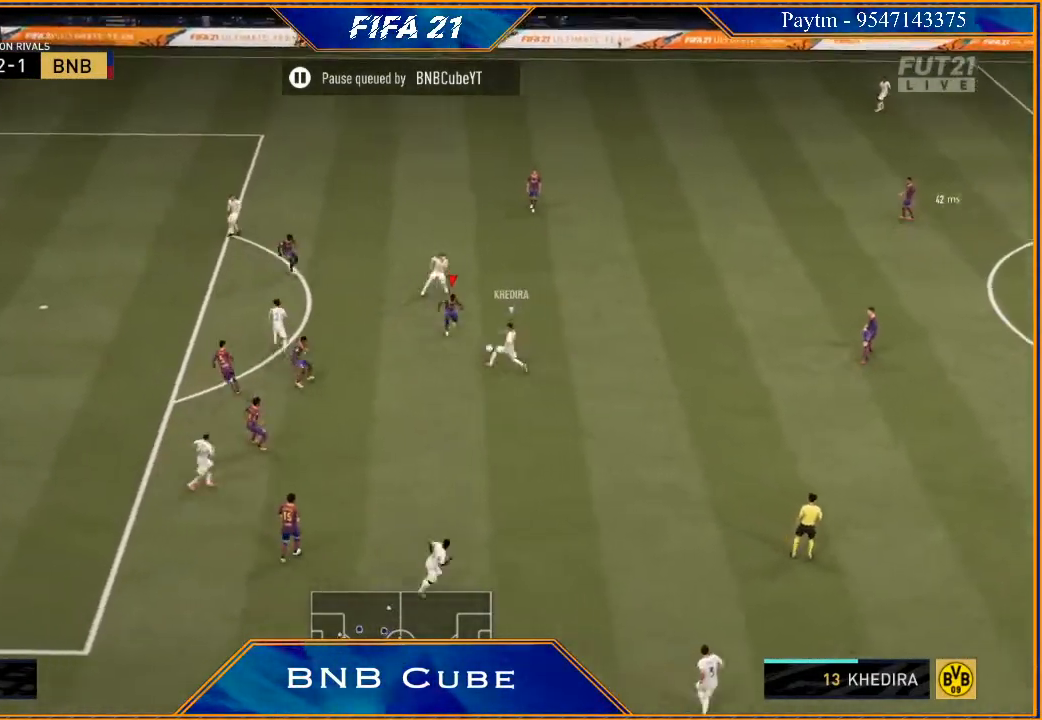
{"buttons": ["L2", "R2"], "left_stick": "up-right", "right_stick": "center", "events": [[267, "left_stick", "right"], [333, "left_stick", "up-right"]]}
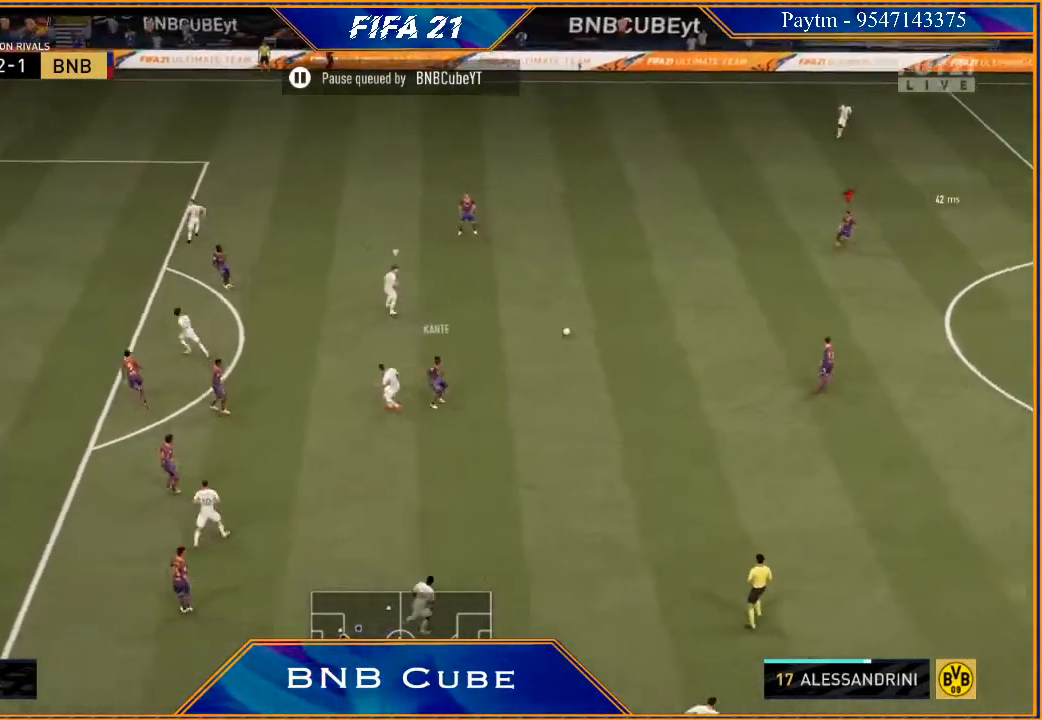
{"buttons": ["L1", "R2"], "left_stick": "down-right", "right_stick": "center", "events": [[33, "L2", "up"], [133, "left_stick", "up"], [300, "left_stick", "right"], [400, "L1", "down"], [400, "left_stick", "down-right"]]}
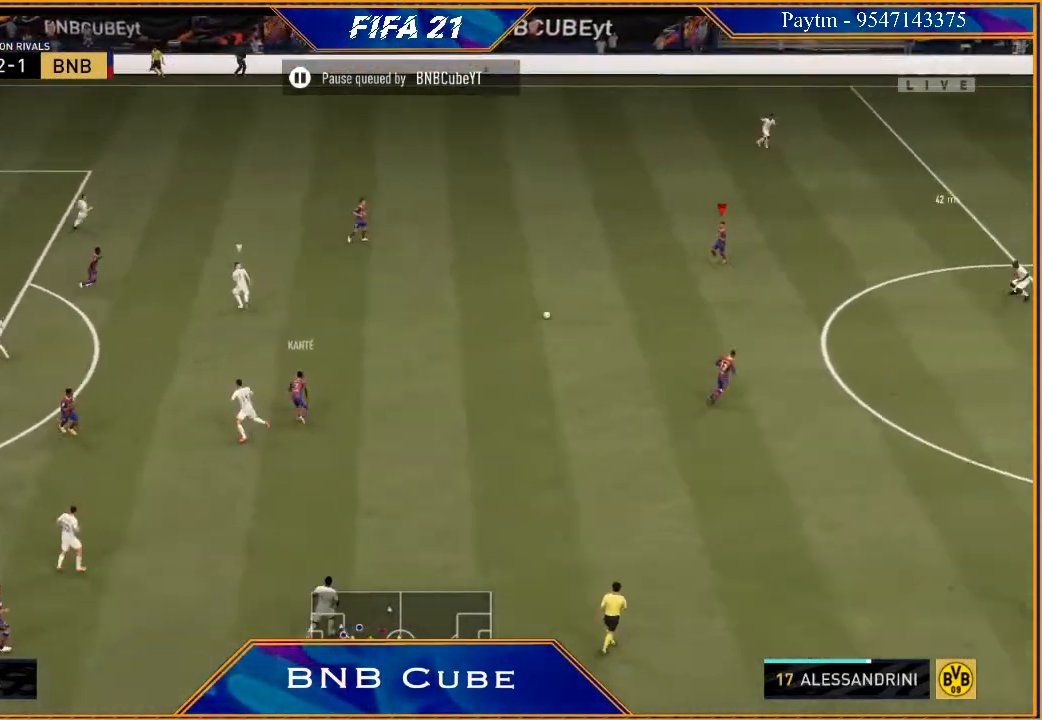
{"buttons": ["R2"], "left_stick": "down-right", "right_stick": "center", "events": [[33, "L1", "up"]]}
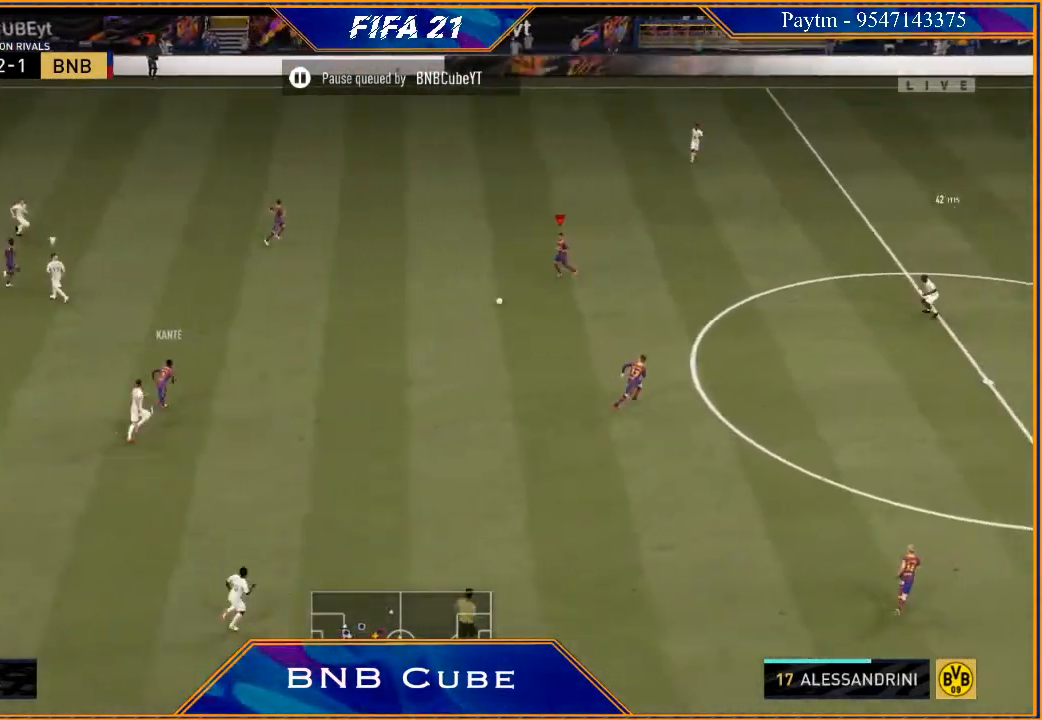
{"buttons": ["L1", "R2"], "left_stick": "down-right", "right_stick": "center", "events": [[467, "L1", "down"]]}
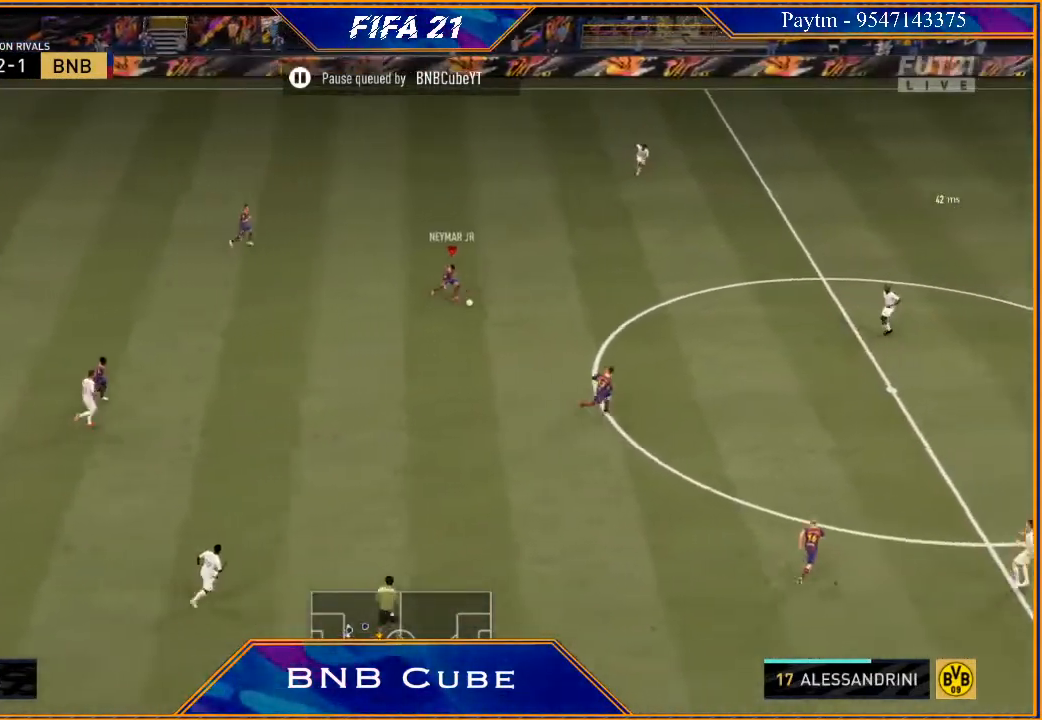
{"buttons": ["R2"], "left_stick": "right", "right_stick": "center", "events": [[200, "L1", "up"], [200, "left_stick", "right"]]}
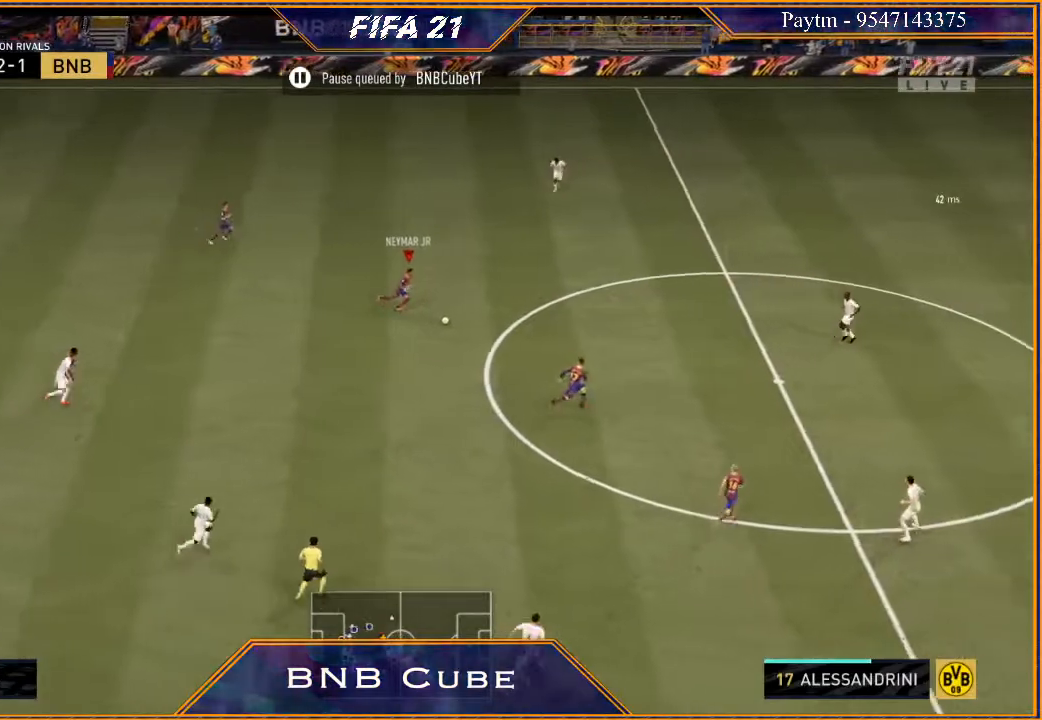
{"buttons": ["R2"], "left_stick": "right", "right_stick": "center", "events": [[67, "L1", "down"], [300, "L1", "up"]]}
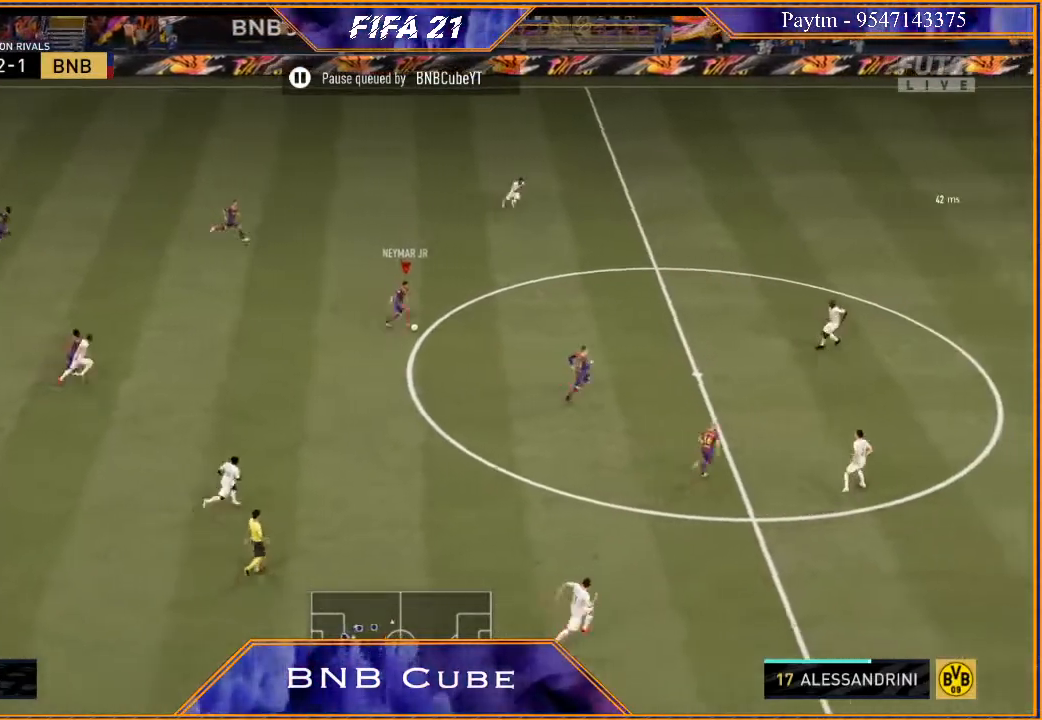
{"buttons": ["L1", "R2"], "left_stick": "right", "right_stick": "center", "events": [[300, "L1", "down"]]}
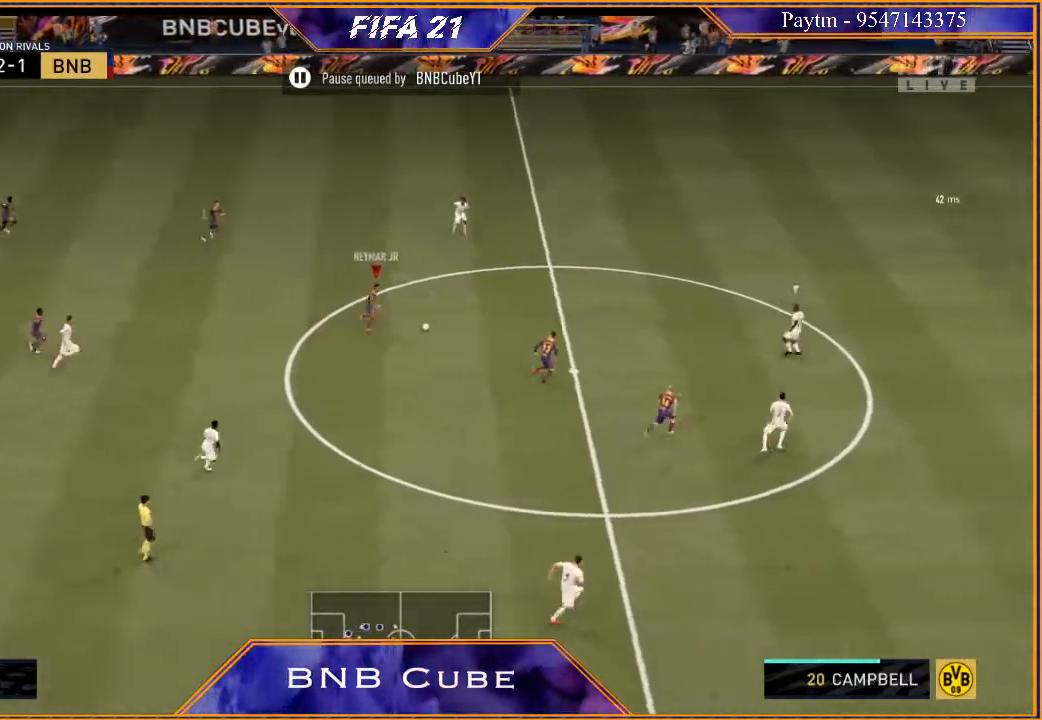
{"buttons": ["R2"], "left_stick": "right", "right_stick": "center", "events": [[33, "L1", "up"]]}
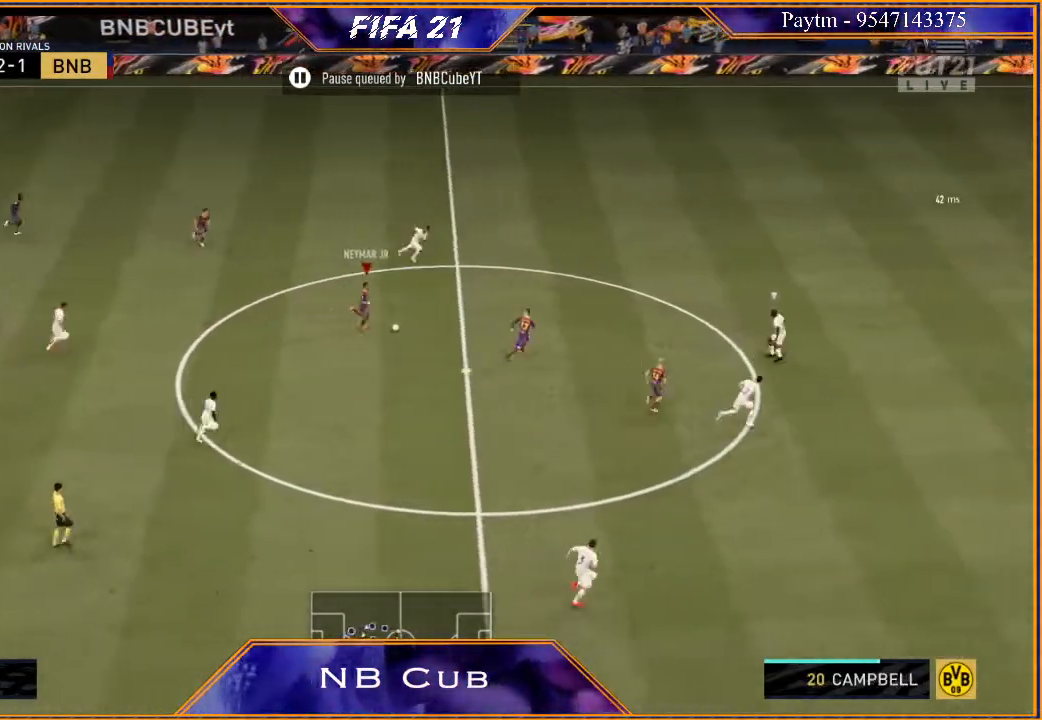
{"buttons": ["R2"], "left_stick": "right", "right_stick": "center", "events": []}
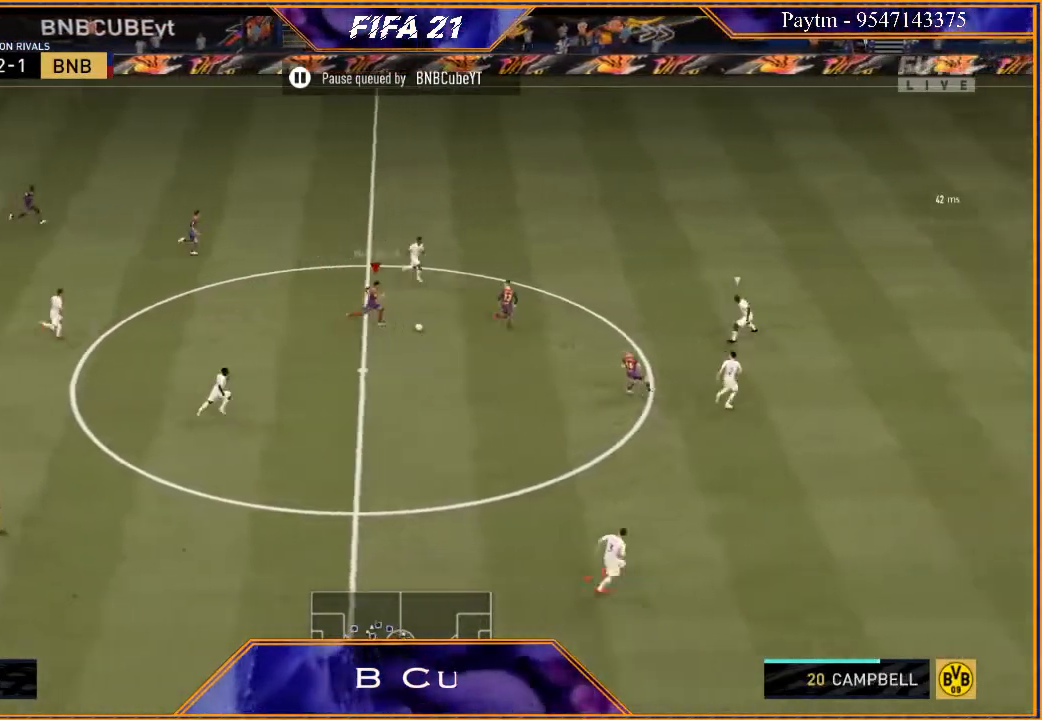
{"buttons": ["R2"], "left_stick": "down-right", "right_stick": "center", "events": [[367, "left_stick", "down-right"]]}
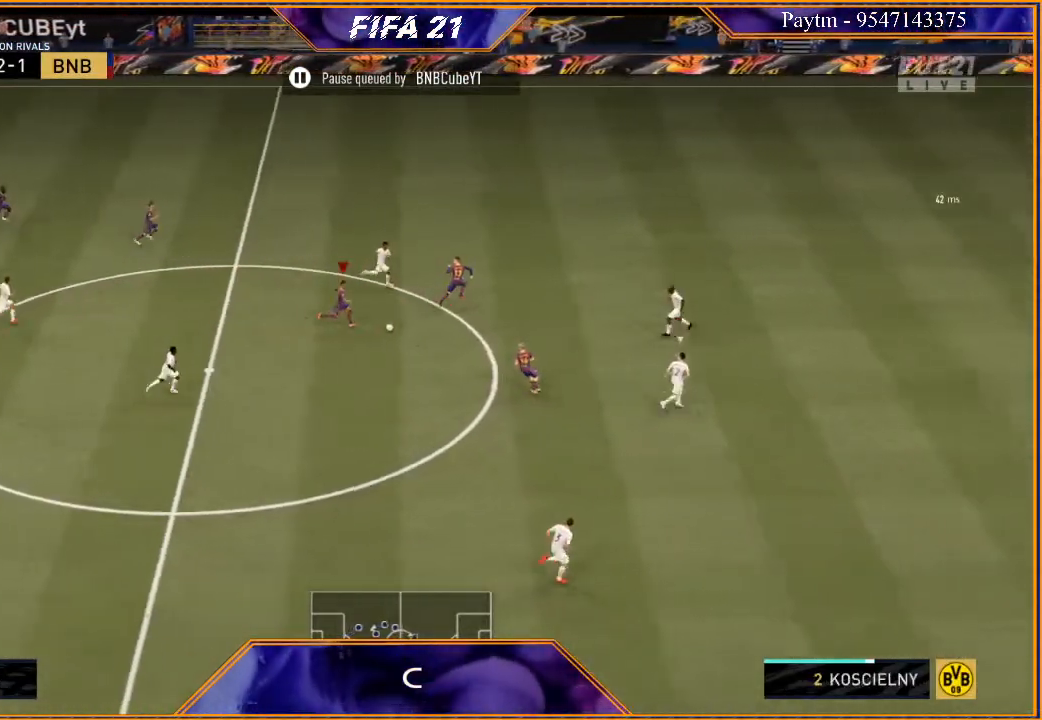
{"buttons": ["L1", "R2"], "left_stick": "down-right", "right_stick": "center", "events": [[433, "L1", "down"]]}